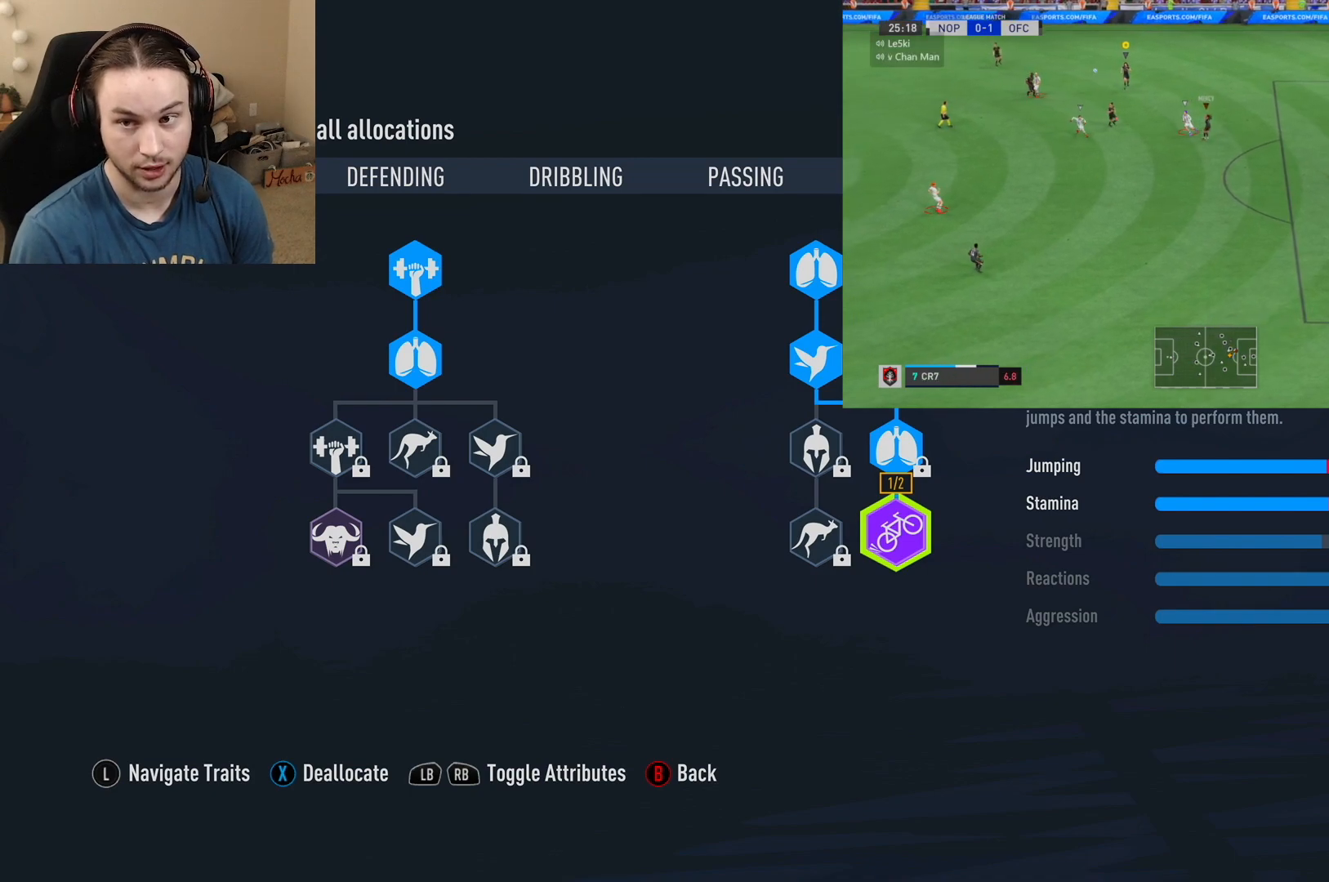
Gameplay with a controller (Xbox layout); each line is a JSON object with the inputs held at the frame after it. "events" lists button and stick changes between this image and that frame as [ms after this image, input, new state], when the widget could be followed in between. Not read: L3 R3.
{"buttons": [], "left_stick": "down-left", "right_stick": "center", "events": [[83, "L2", "down"], [417, "L2", "up"]]}
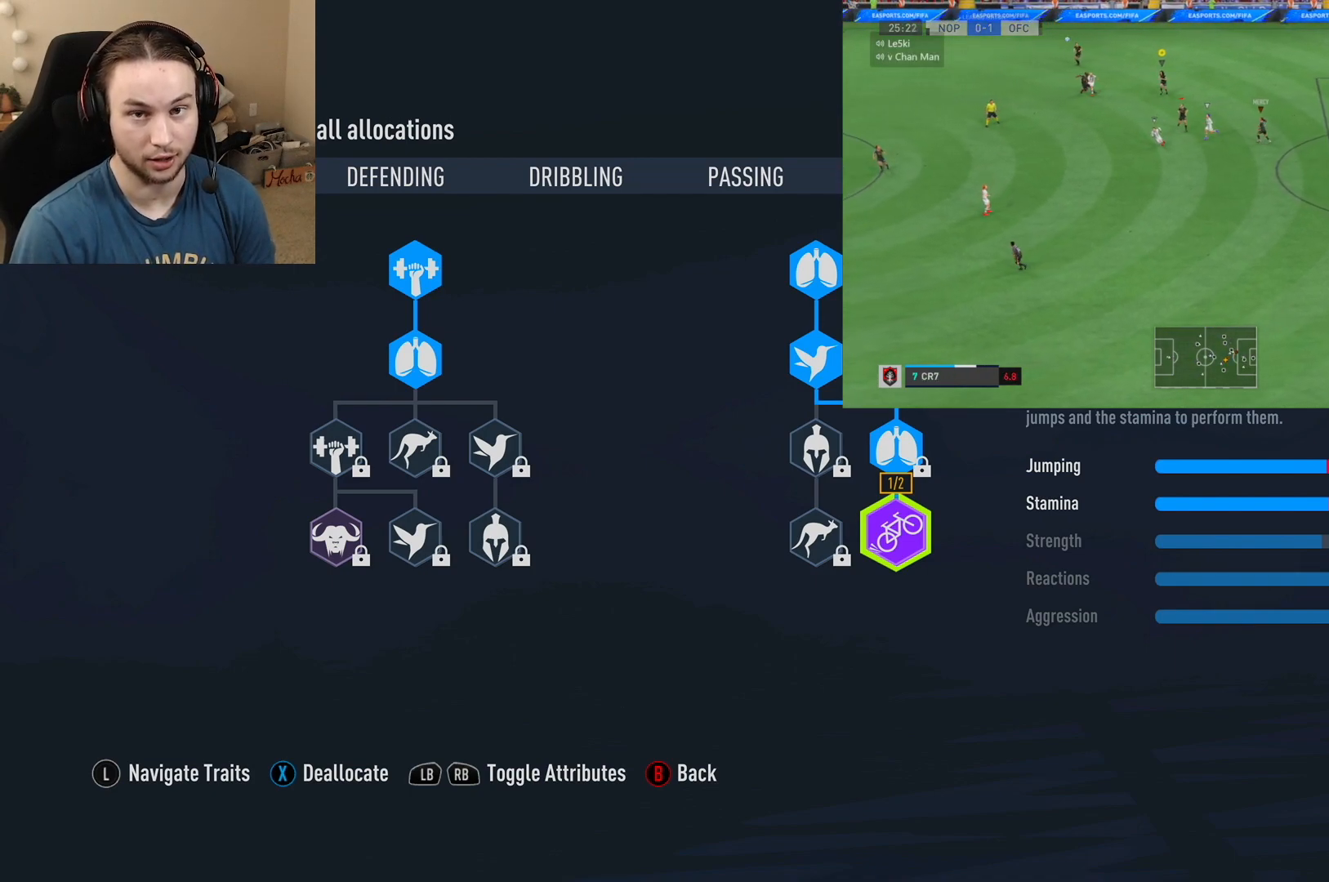
{"buttons": [], "left_stick": "down-left", "right_stick": "center", "events": []}
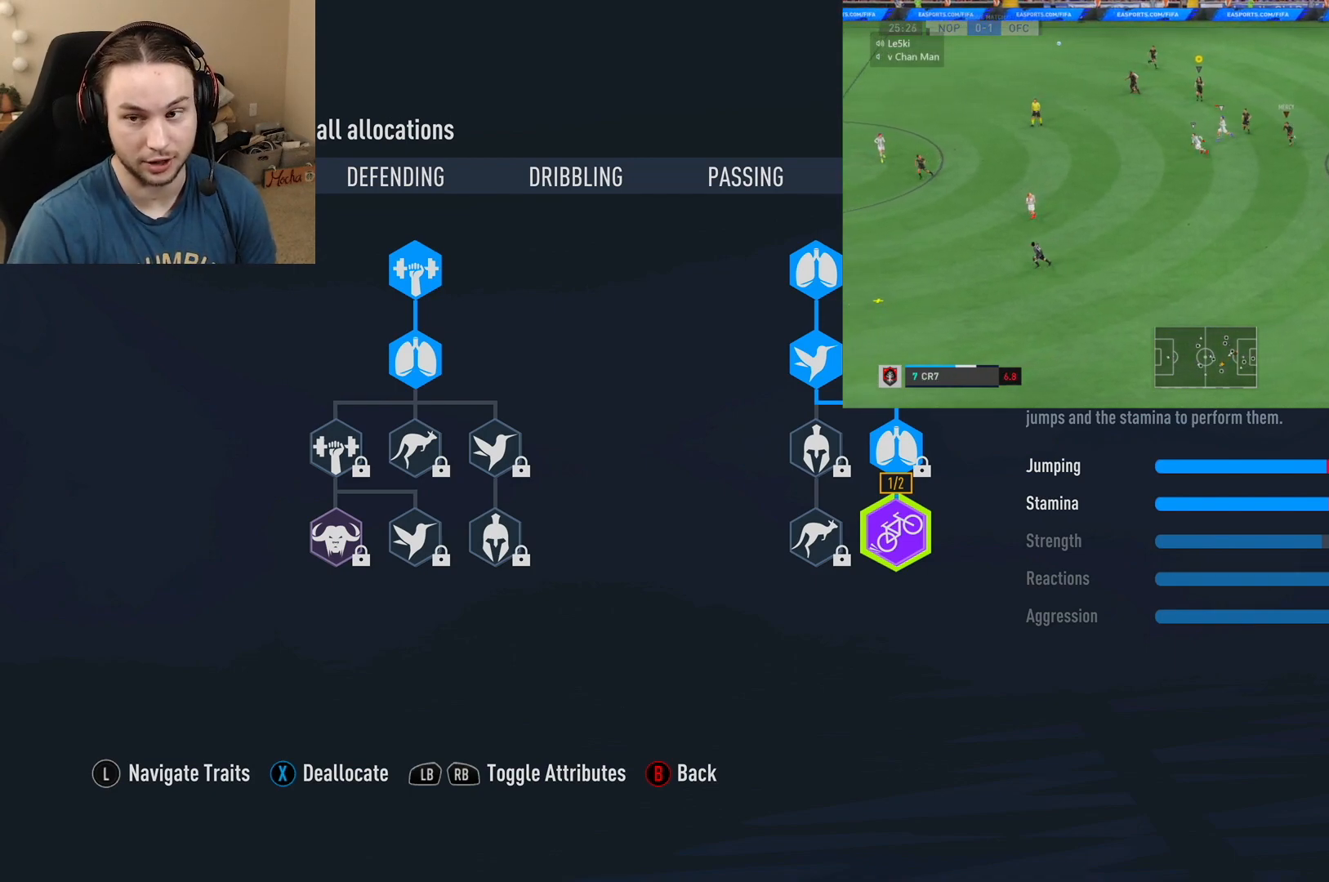
{"buttons": [], "left_stick": "down-left", "right_stick": "center", "events": []}
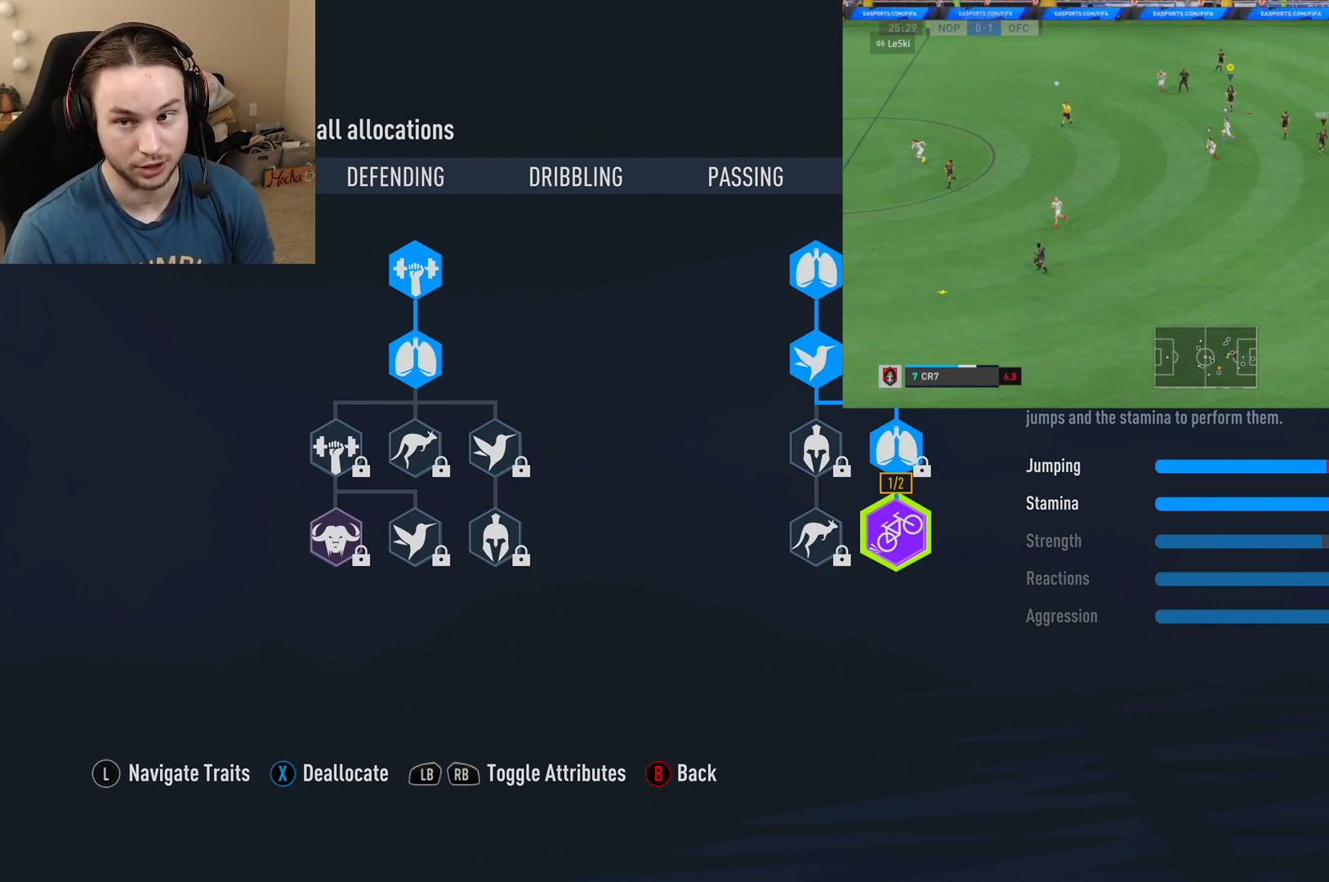
{"buttons": [], "left_stick": "down-left", "right_stick": "center", "events": []}
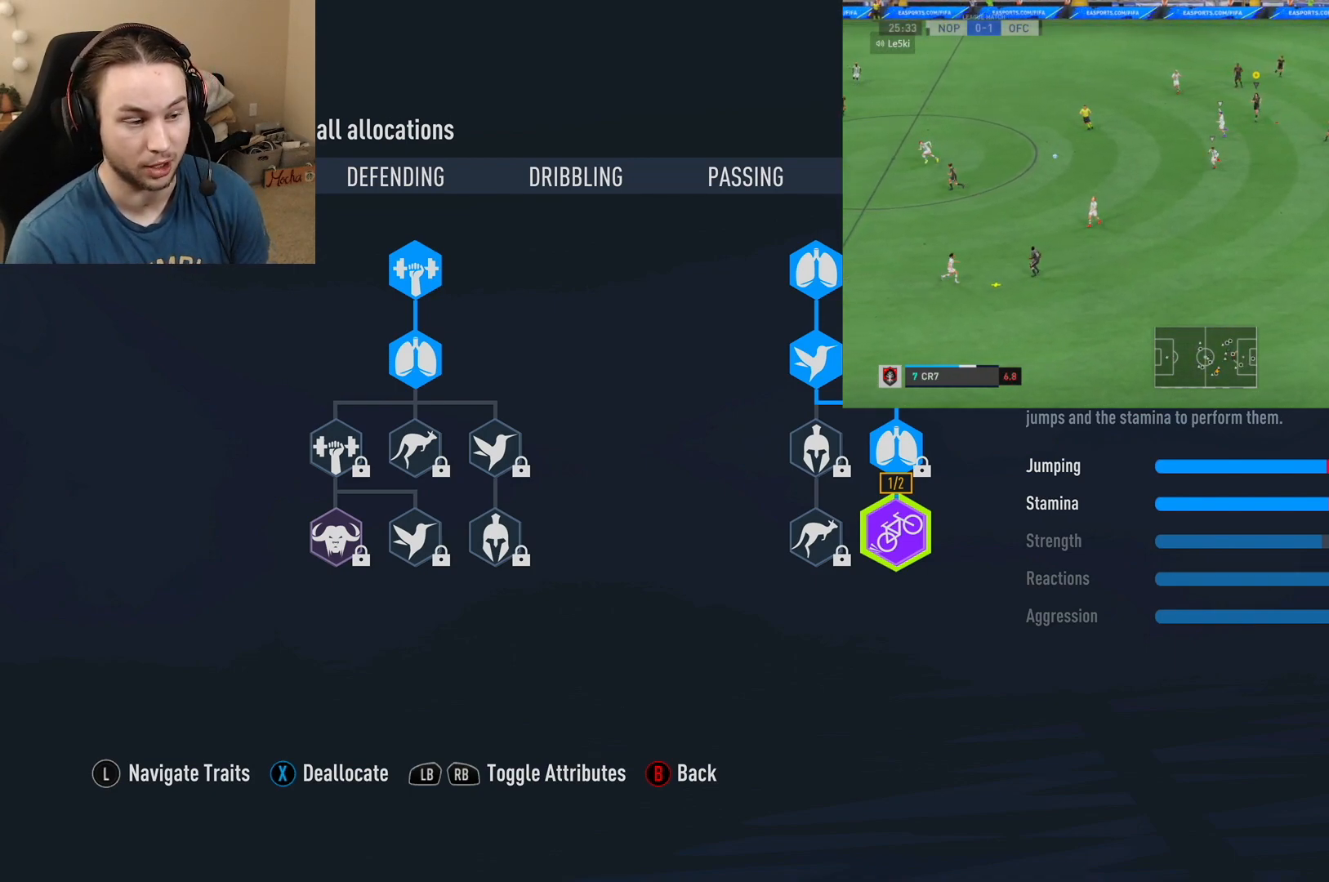
{"buttons": [], "left_stick": "down-left", "right_stick": "center", "events": []}
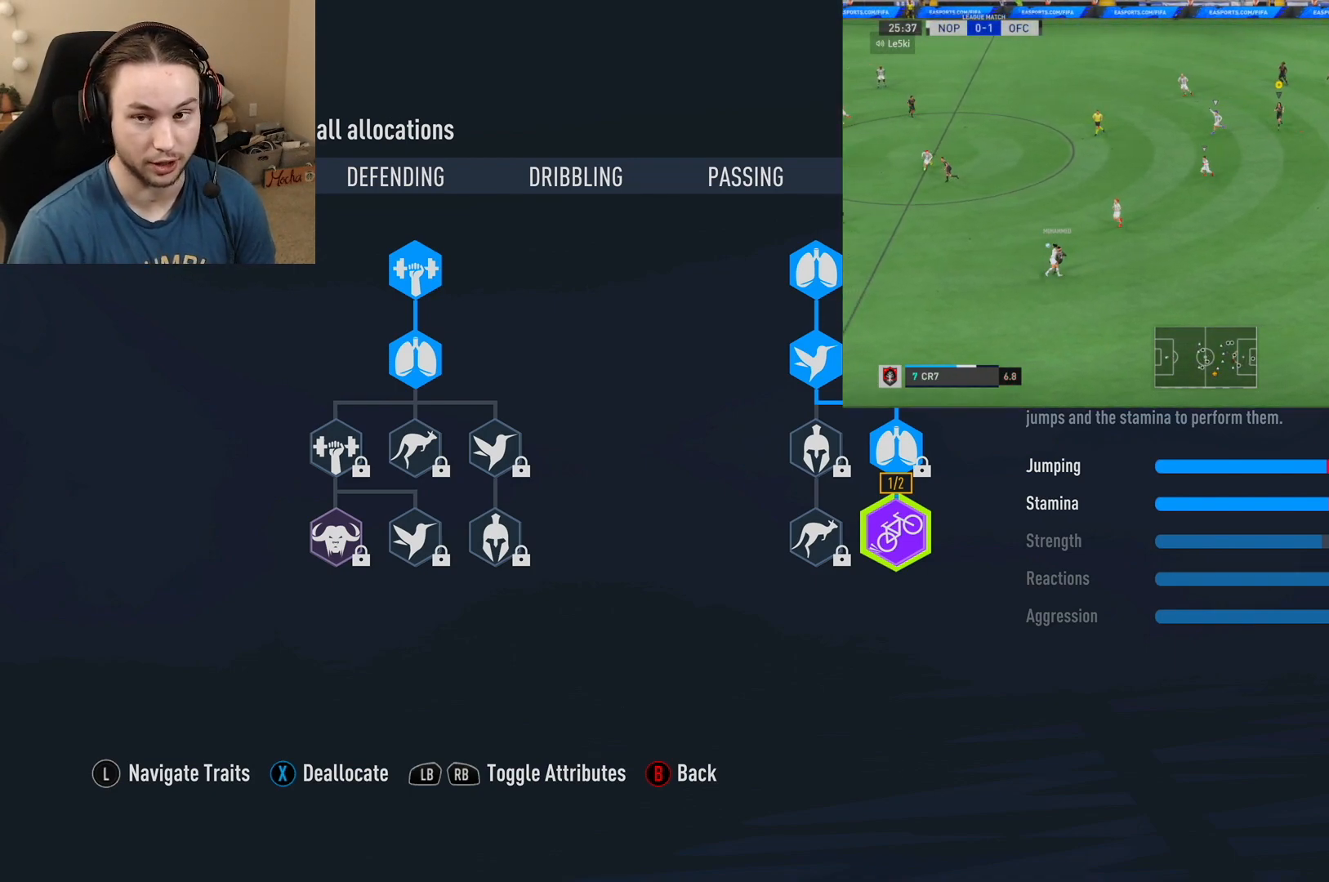
{"buttons": [], "left_stick": "down-left", "right_stick": "center", "events": []}
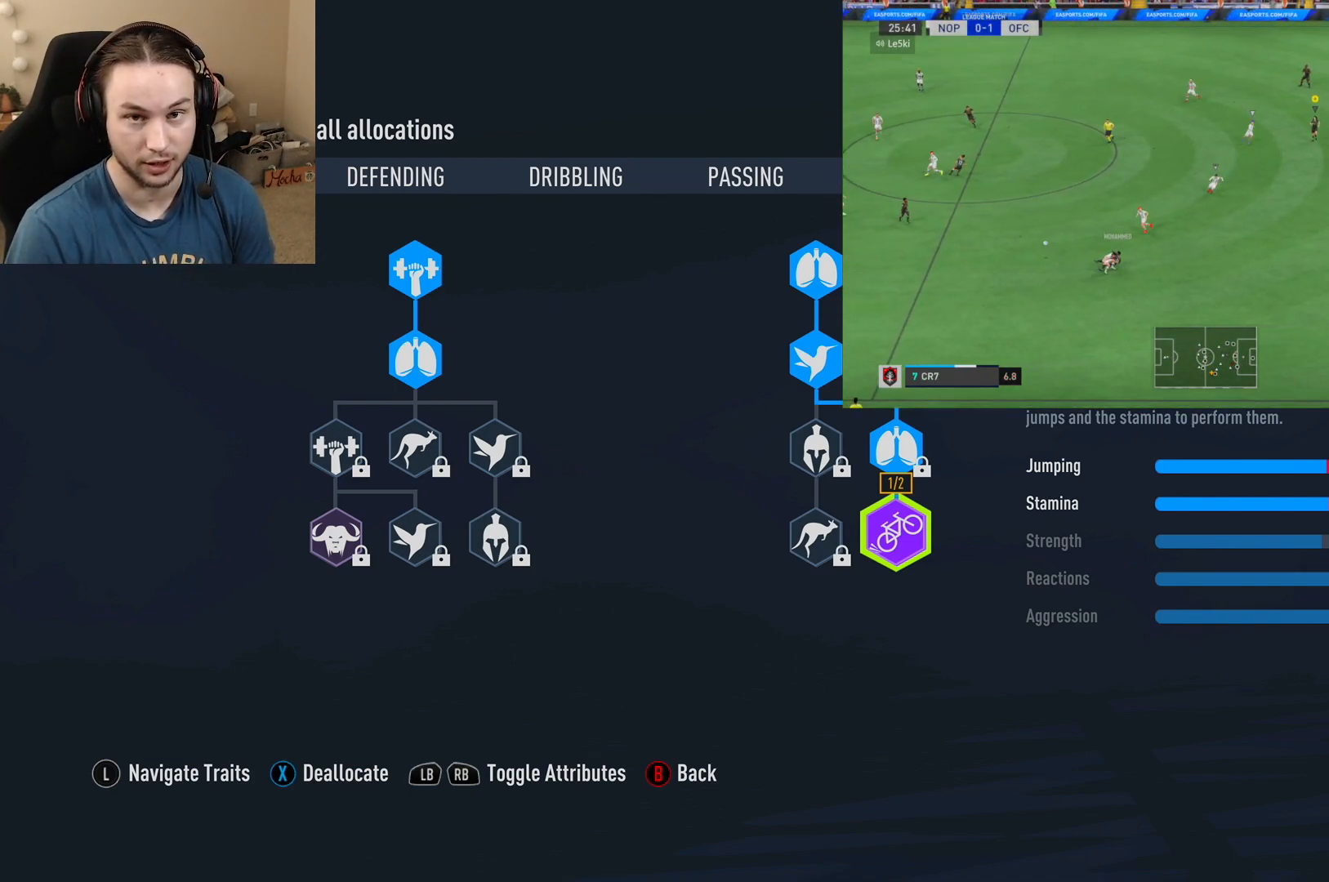
{"buttons": ["L2"], "left_stick": "down-left", "right_stick": "center", "events": [[417, "L2", "down"]]}